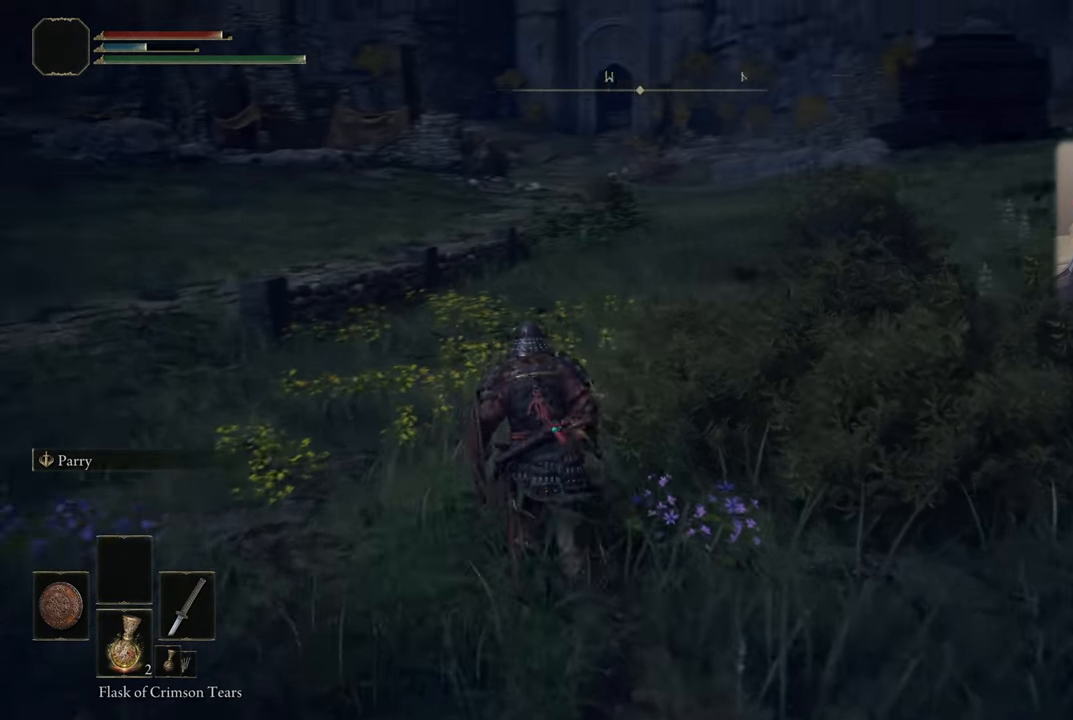
Gameplay with a controller (PlayStation layout); each line is a JSON object with the inputs held at the frame after it. "events" lists button and stick changes between this image and that frame as [ms after this image, input, new state], when the widget could be followed in between.
{"buttons": [], "left_stick": "center", "right_stick": "center", "events": [[483, "left_stick", "center"], [483, "right_stick", "center"]]}
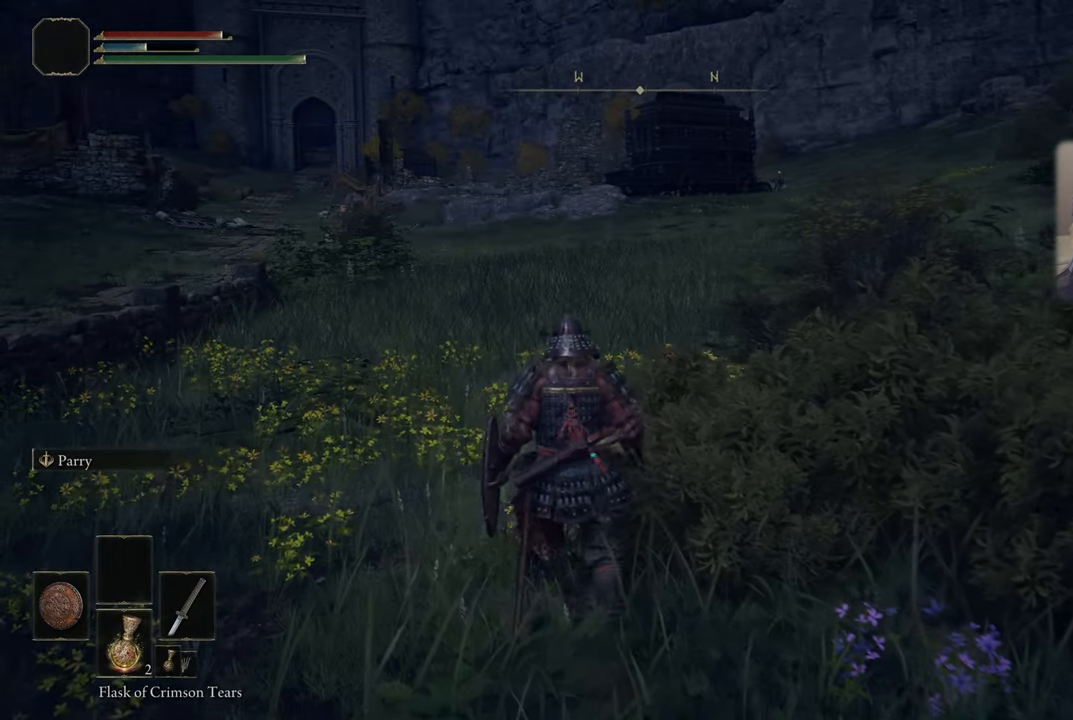
{"buttons": [], "left_stick": "center", "right_stick": "up-right", "events": [[367, "right_stick", "up-right"]]}
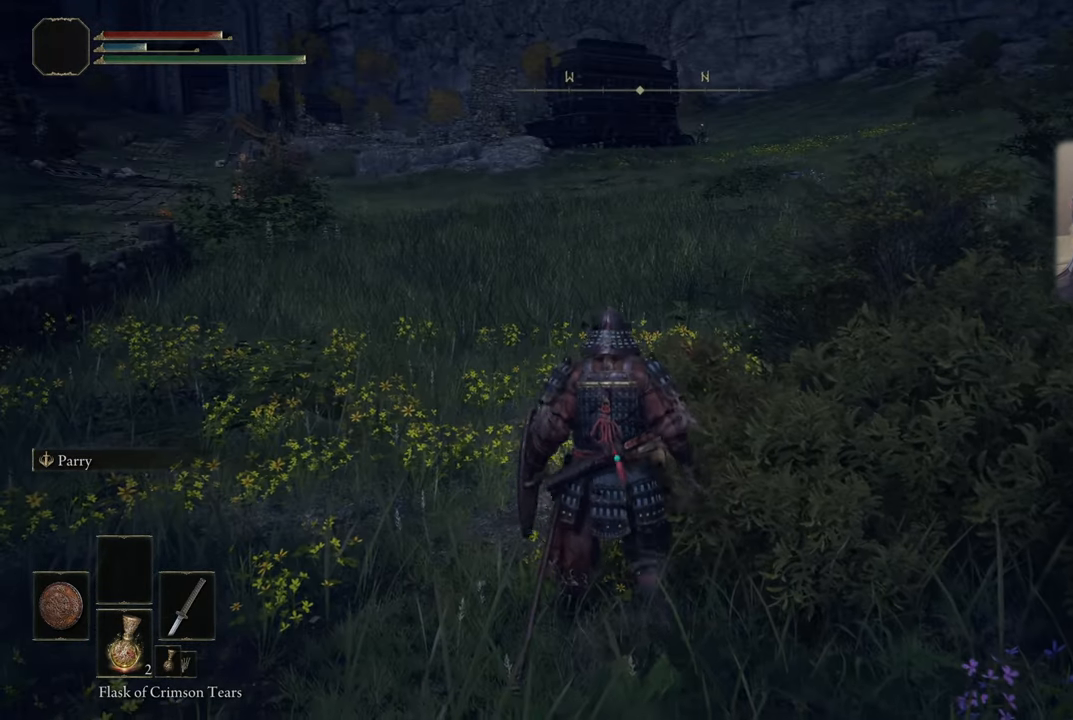
{"buttons": [], "left_stick": "up", "right_stick": "center", "events": [[17, "right_stick", "center"], [50, "left_stick", "up"]]}
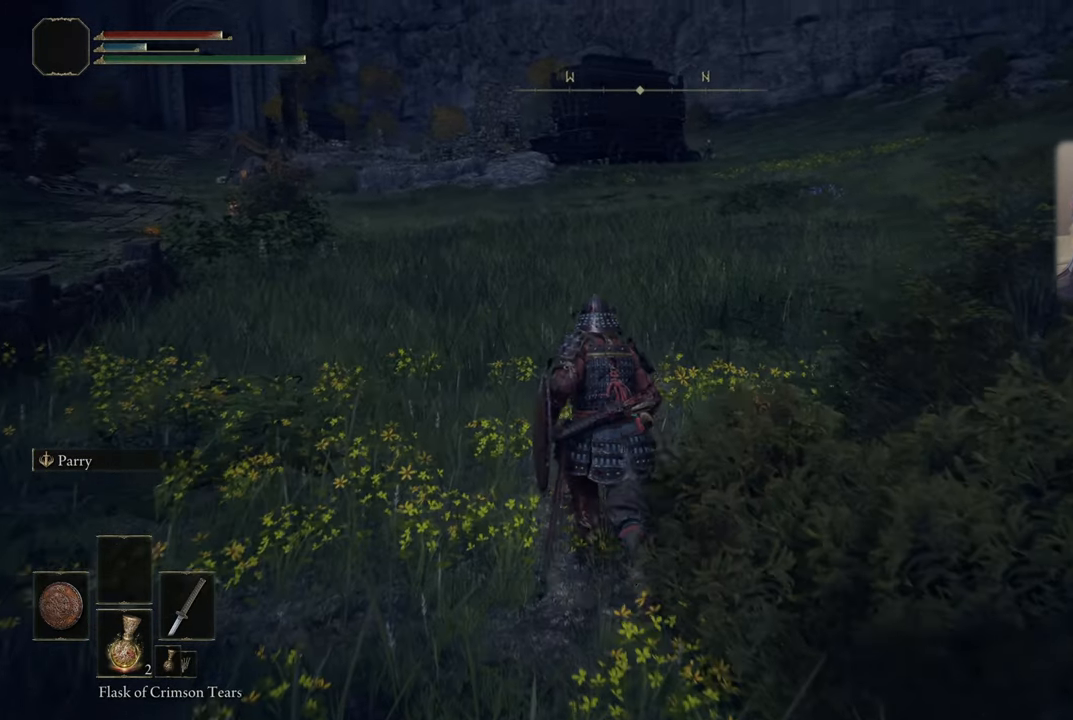
{"buttons": [], "left_stick": "up", "right_stick": "center", "events": [[67, "right_stick", "right"], [467, "right_stick", "center"]]}
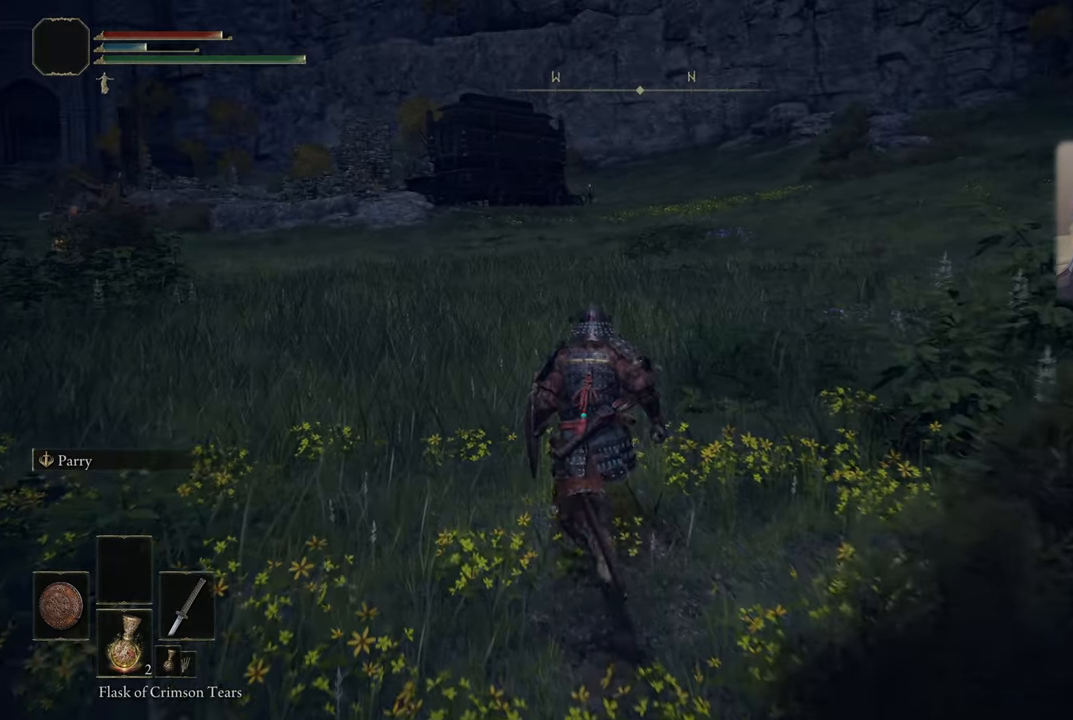
{"buttons": [], "left_stick": "up", "right_stick": "center", "events": []}
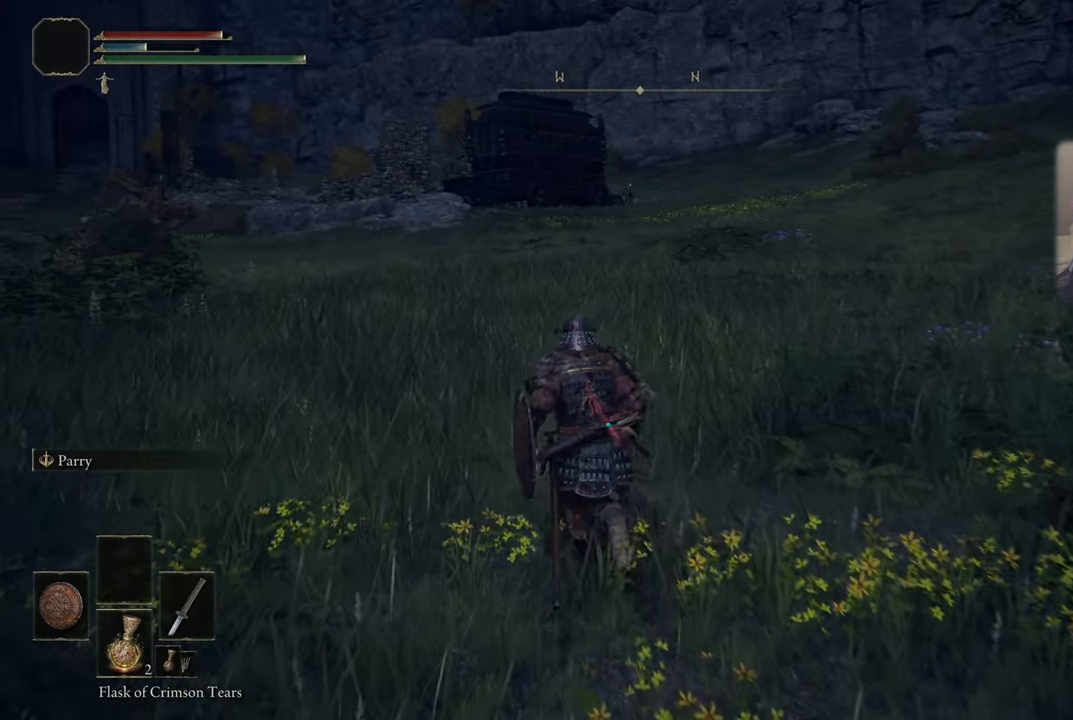
{"buttons": [], "left_stick": "up", "right_stick": "center", "events": []}
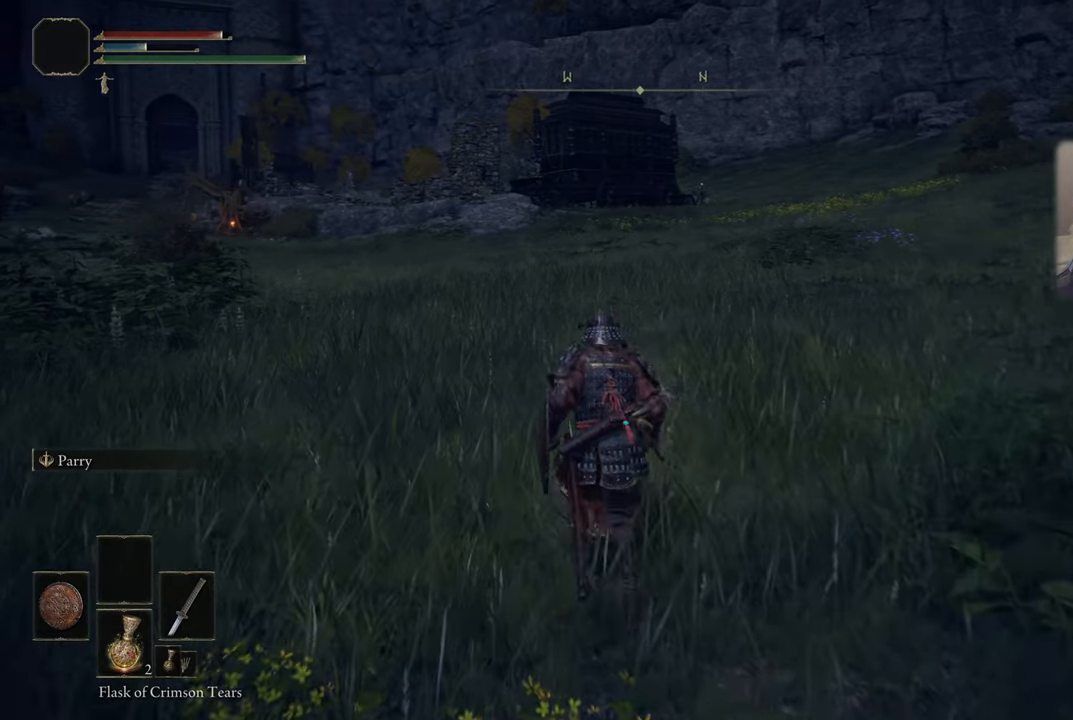
{"buttons": [], "left_stick": "up", "right_stick": "center", "events": []}
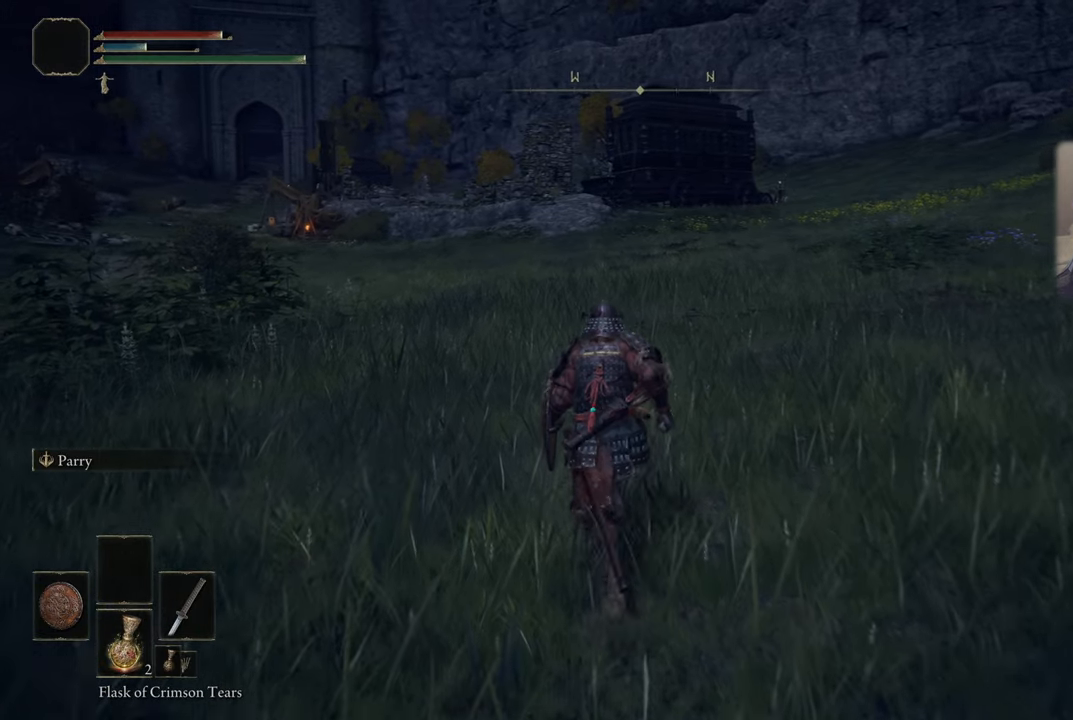
{"buttons": [], "left_stick": "up", "right_stick": "center", "events": []}
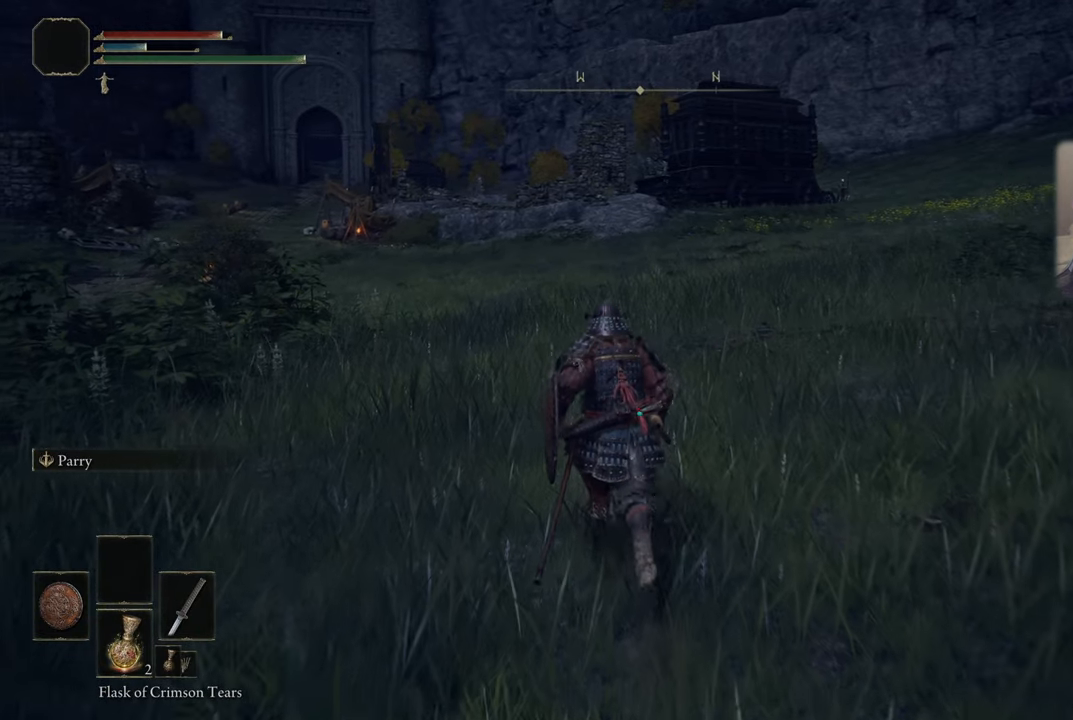
{"buttons": [], "left_stick": "up", "right_stick": "up-right", "events": [[350, "right_stick", "up-right"]]}
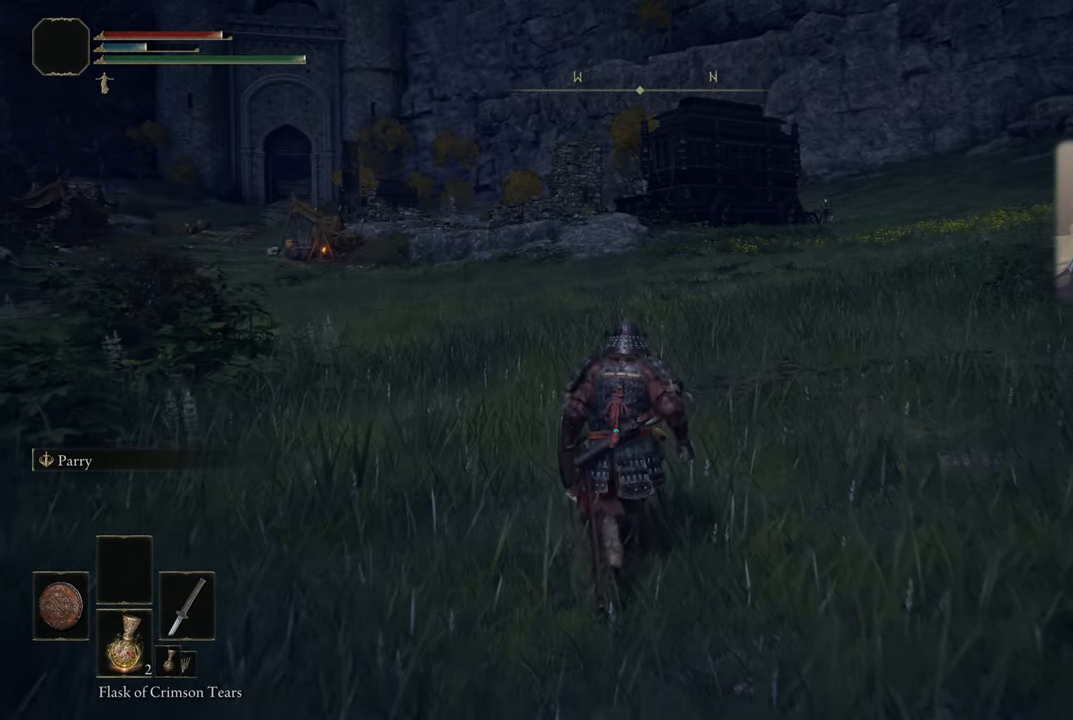
{"buttons": [], "left_stick": "up", "right_stick": "center", "events": [[50, "right_stick", "center"]]}
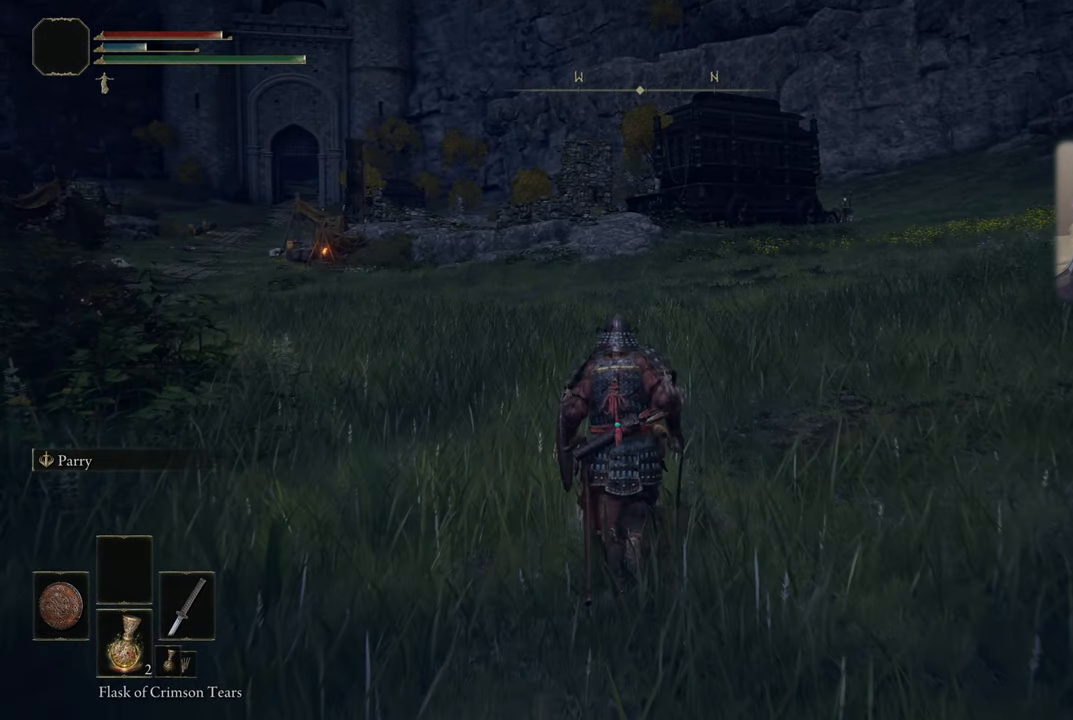
{"buttons": [], "left_stick": "up", "right_stick": "center", "events": []}
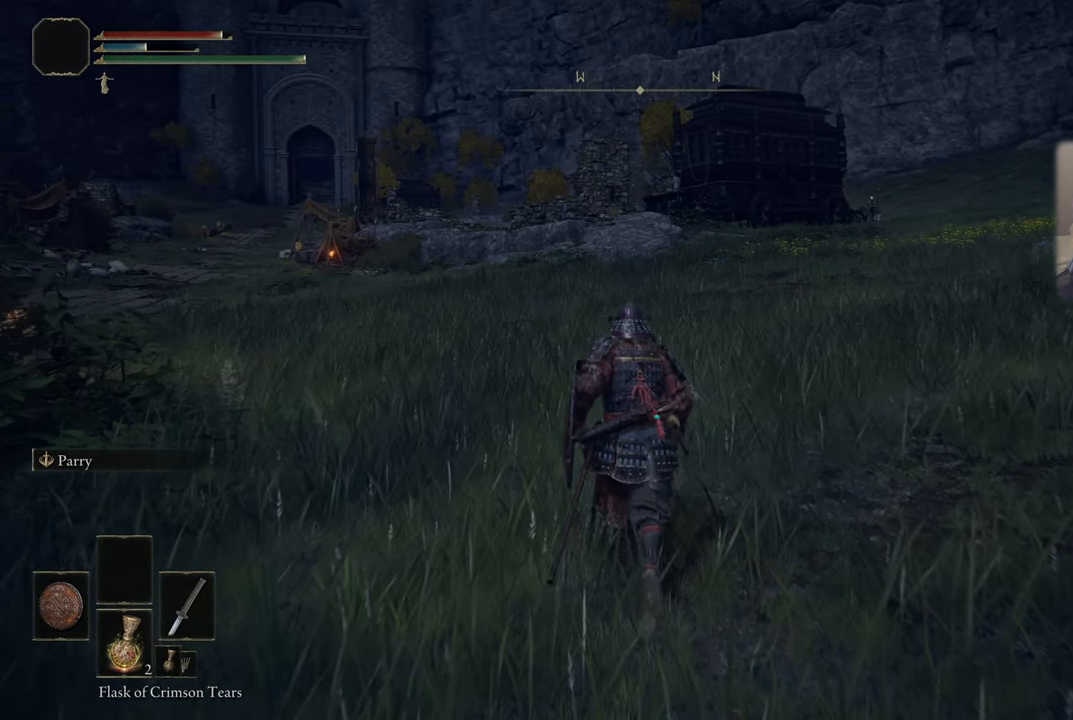
{"buttons": [], "left_stick": "up", "right_stick": "center", "events": []}
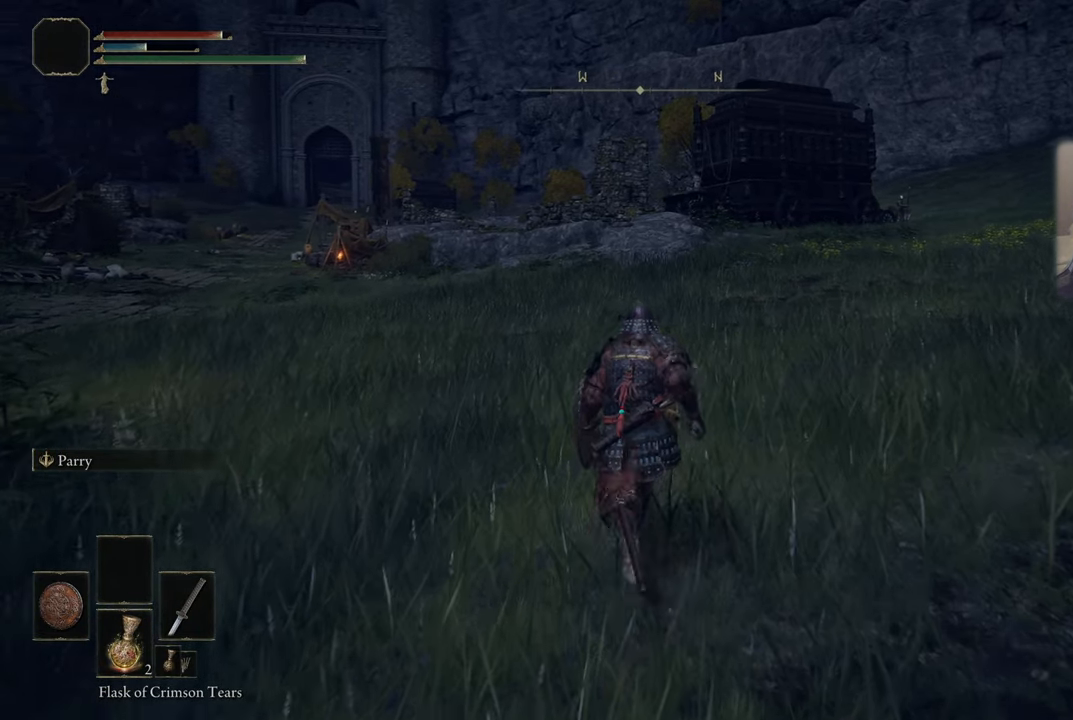
{"buttons": [], "left_stick": "up", "right_stick": "center", "events": [[300, "right_stick", "right"], [467, "right_stick", "center"]]}
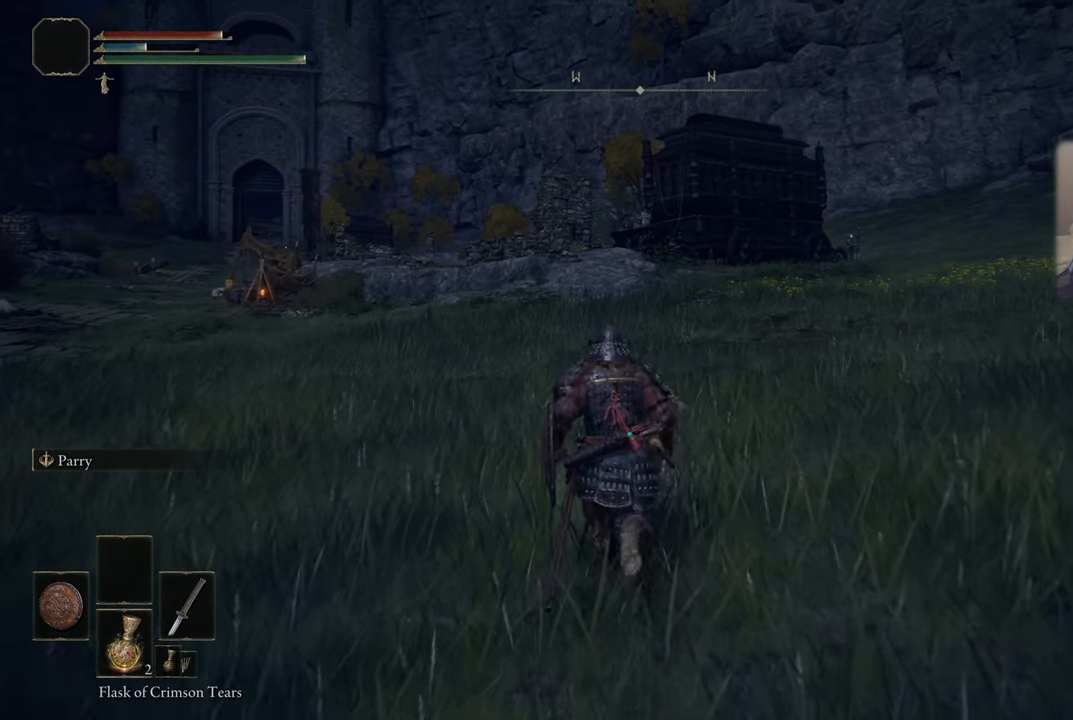
{"buttons": ["CIRCLE"], "left_stick": "up", "right_stick": "center", "events": [[117, "CIRCLE", "down"]]}
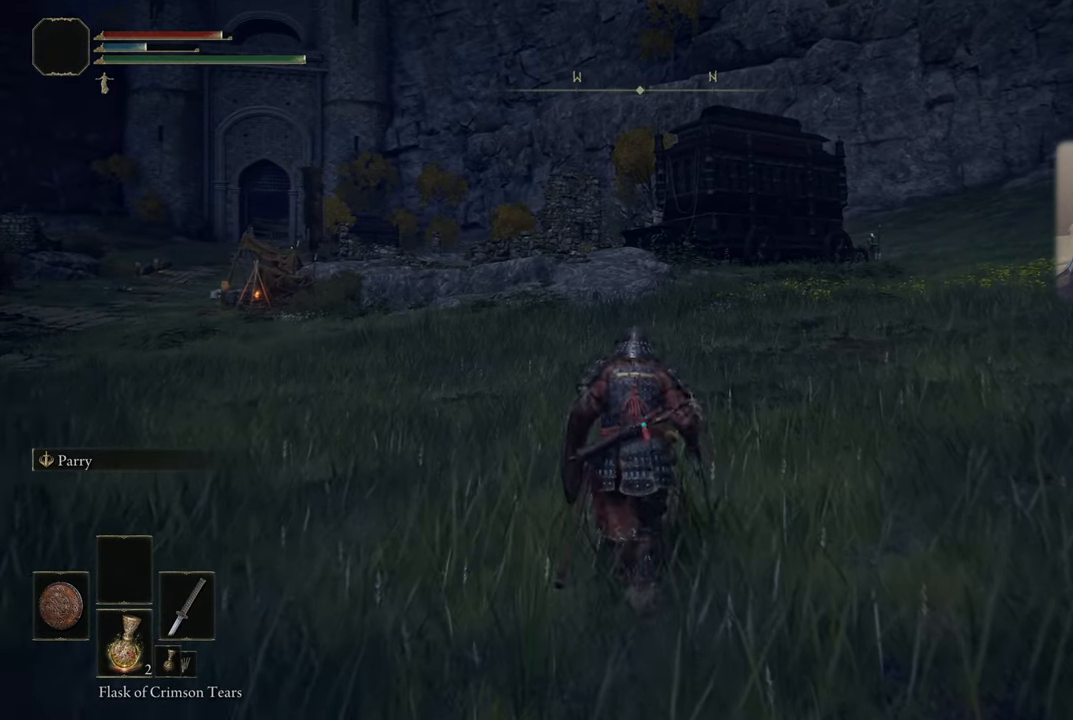
{"buttons": ["CIRCLE"], "left_stick": "up", "right_stick": "center", "events": []}
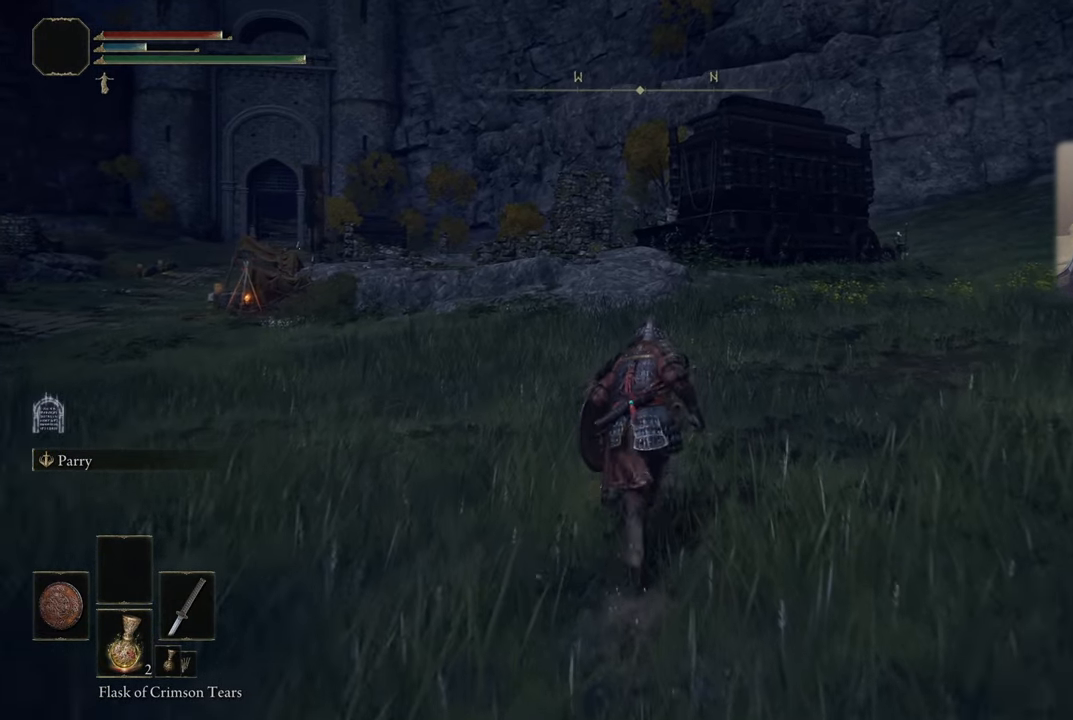
{"buttons": ["CIRCLE"], "left_stick": "up", "right_stick": "center", "events": []}
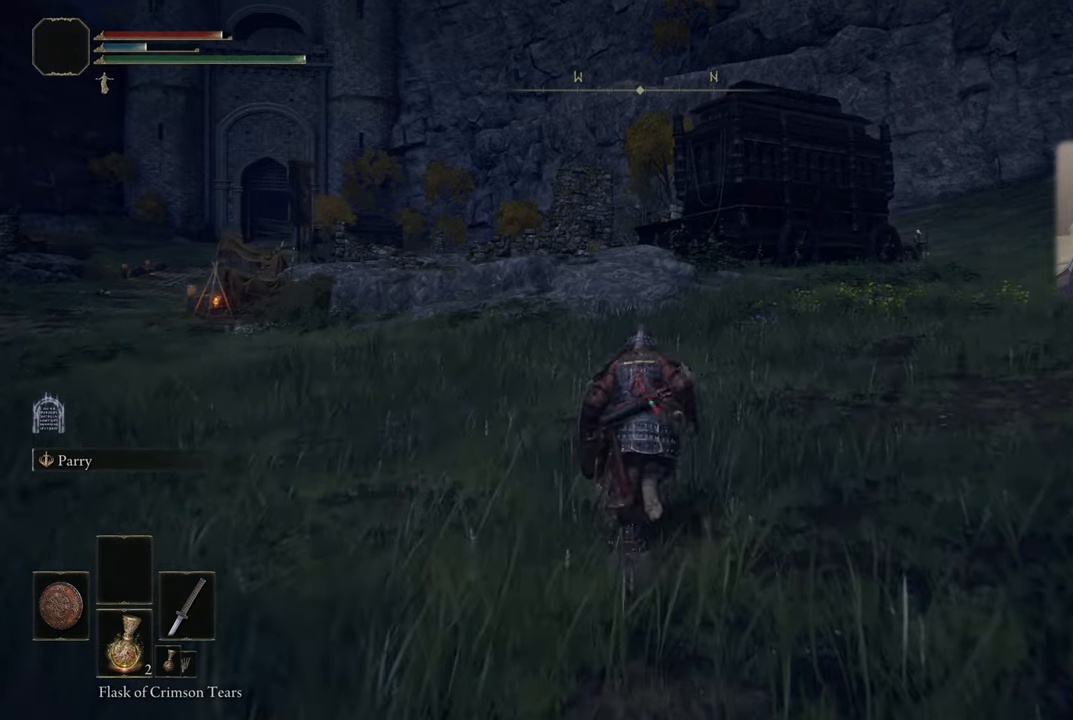
{"buttons": ["CIRCLE"], "left_stick": "up", "right_stick": "center", "events": []}
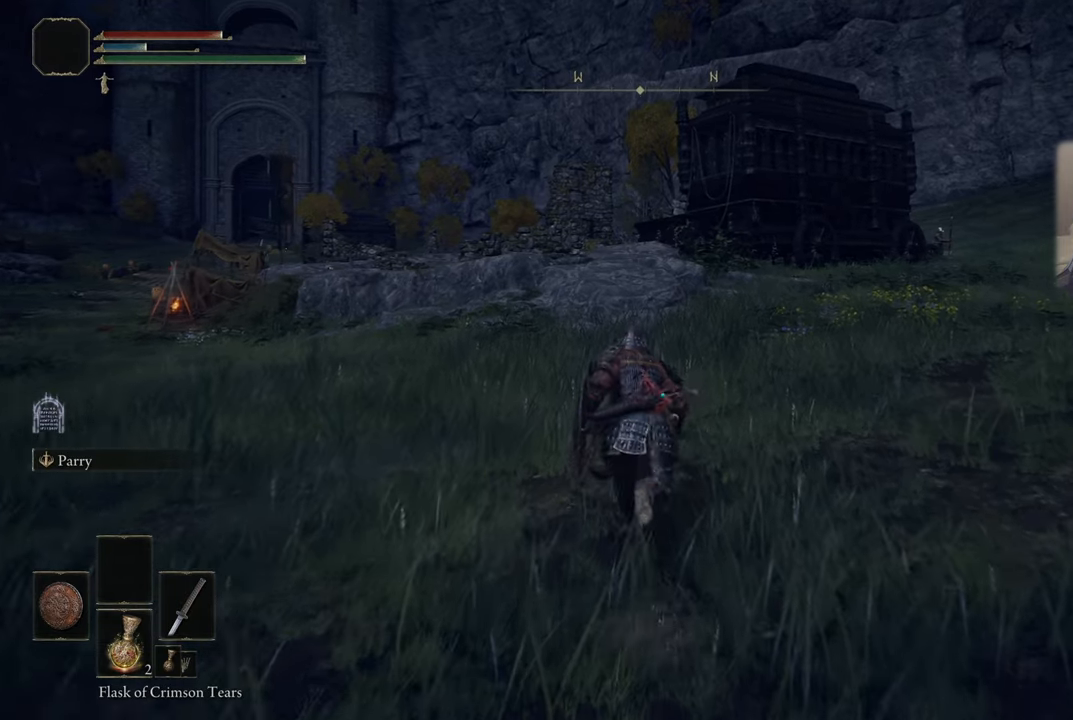
{"buttons": ["CIRCLE"], "left_stick": "up", "right_stick": "center", "events": []}
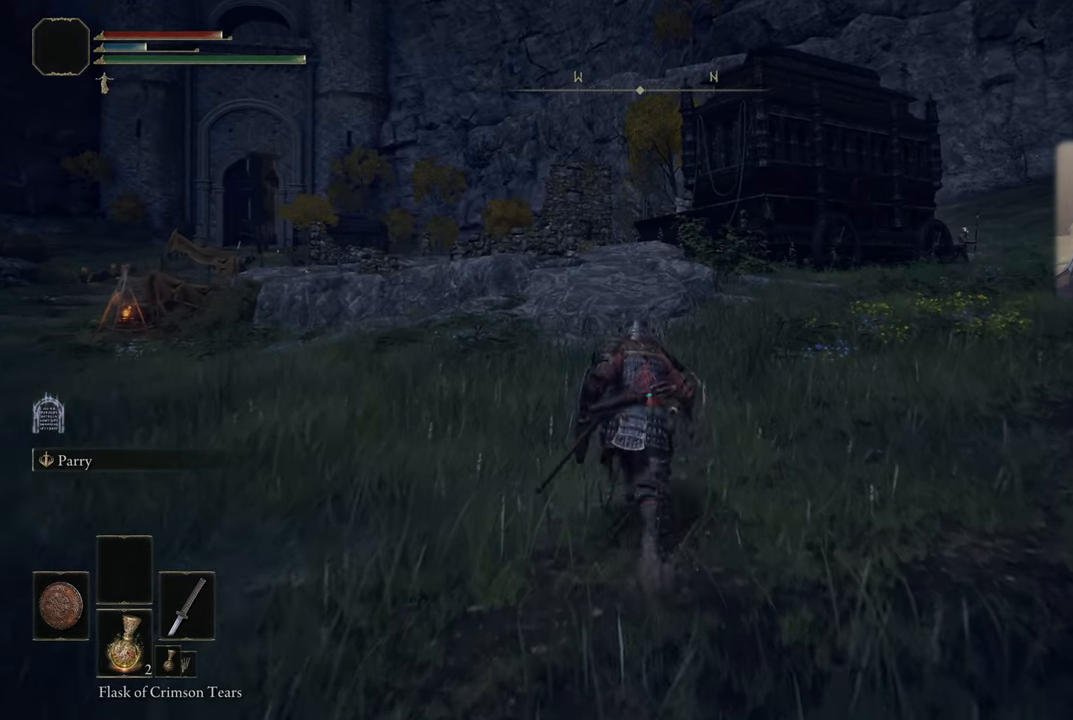
{"buttons": ["CIRCLE"], "left_stick": "up", "right_stick": "center", "events": []}
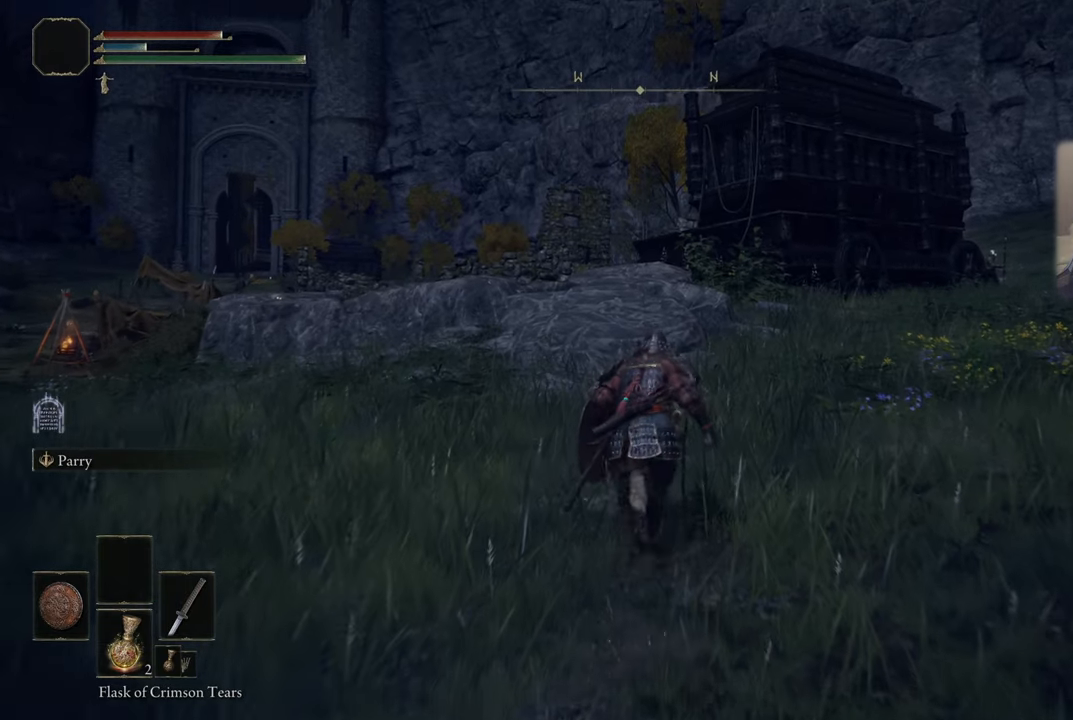
{"buttons": ["CIRCLE"], "left_stick": "up", "right_stick": "center", "events": []}
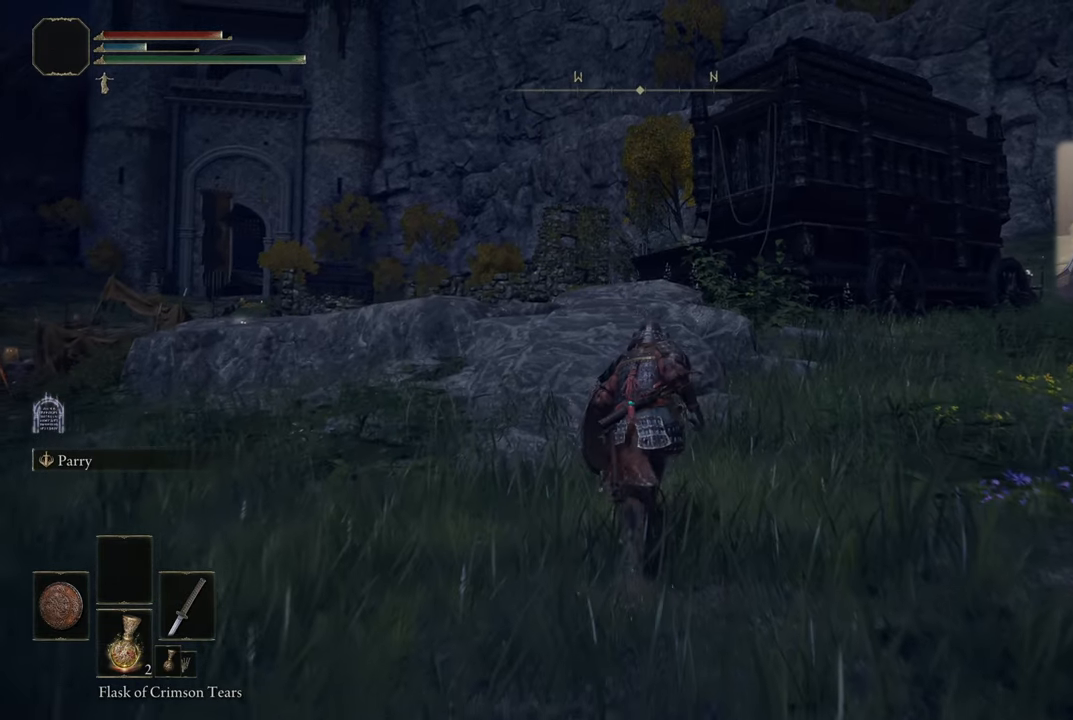
{"buttons": ["CIRCLE"], "left_stick": "up", "right_stick": "center", "events": [[283, "CROSS", "down"], [433, "CROSS", "up"]]}
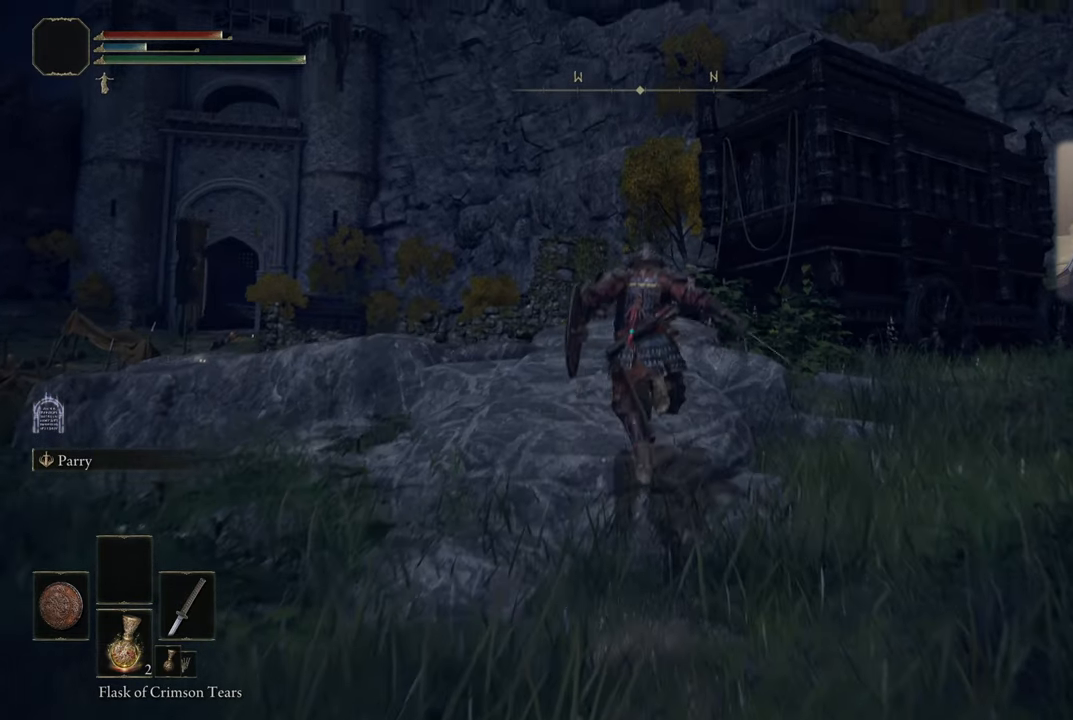
{"buttons": [], "left_stick": "up", "right_stick": "up", "events": [[183, "CIRCLE", "up"], [333, "right_stick", "up"]]}
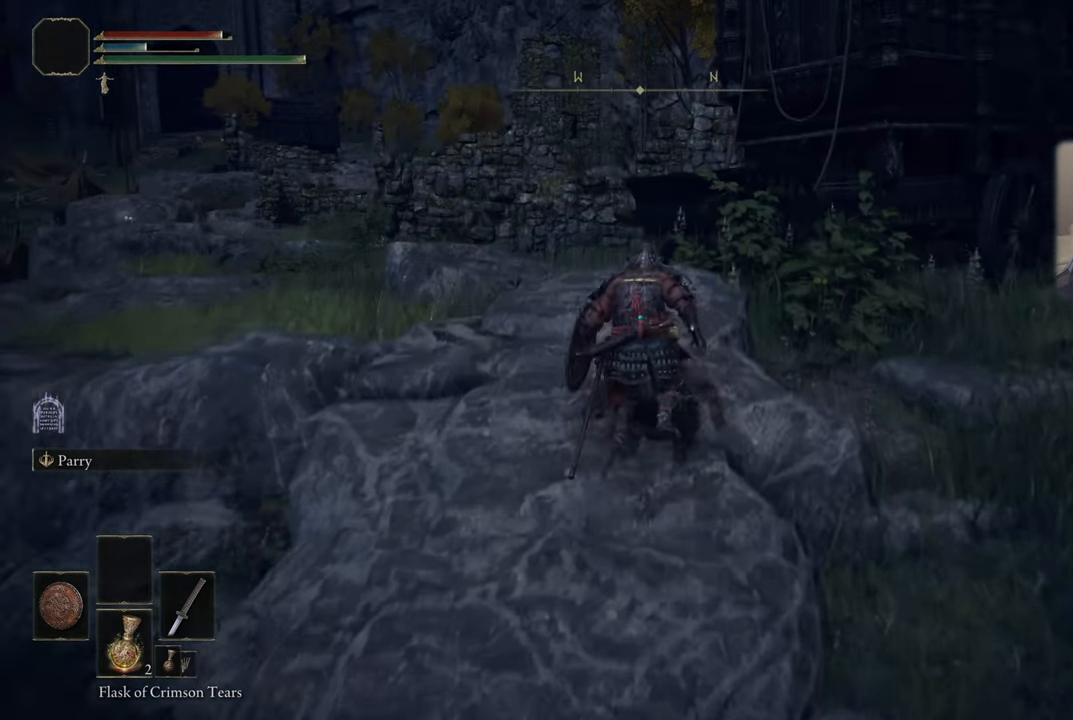
{"buttons": ["CIRCLE"], "left_stick": "up", "right_stick": "center", "events": [[50, "right_stick", "center"], [133, "CIRCLE", "down"]]}
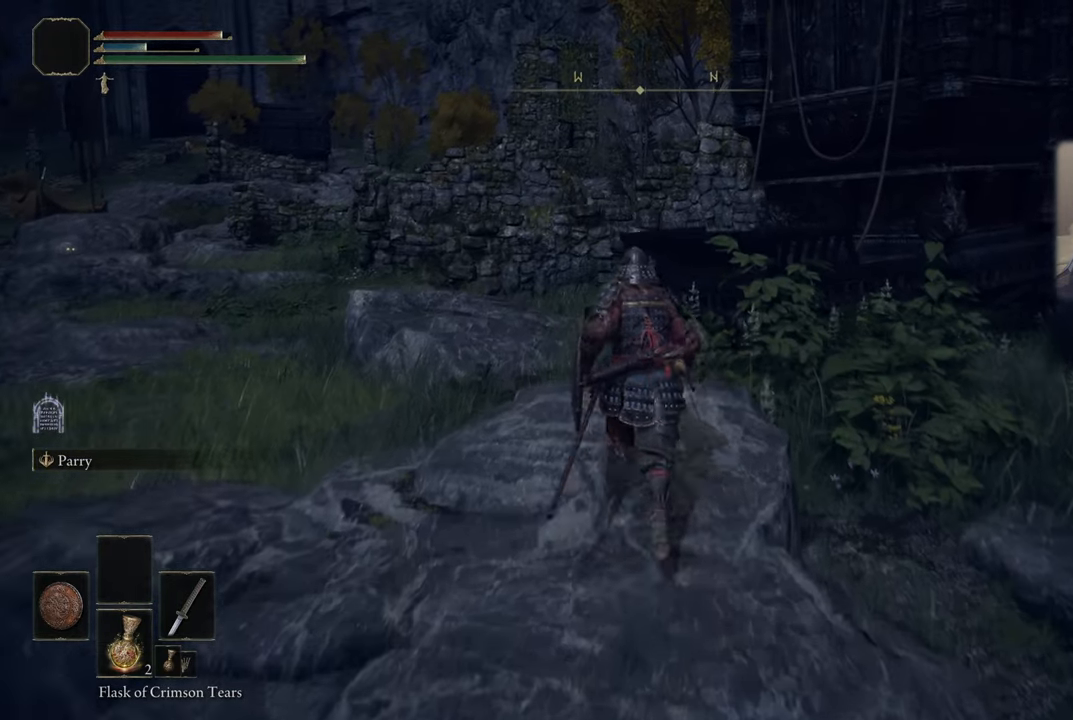
{"buttons": [], "left_stick": "up-left", "right_stick": "up-right", "events": [[183, "CIRCLE", "up"], [400, "left_stick", "up-left"], [400, "right_stick", "up-right"]]}
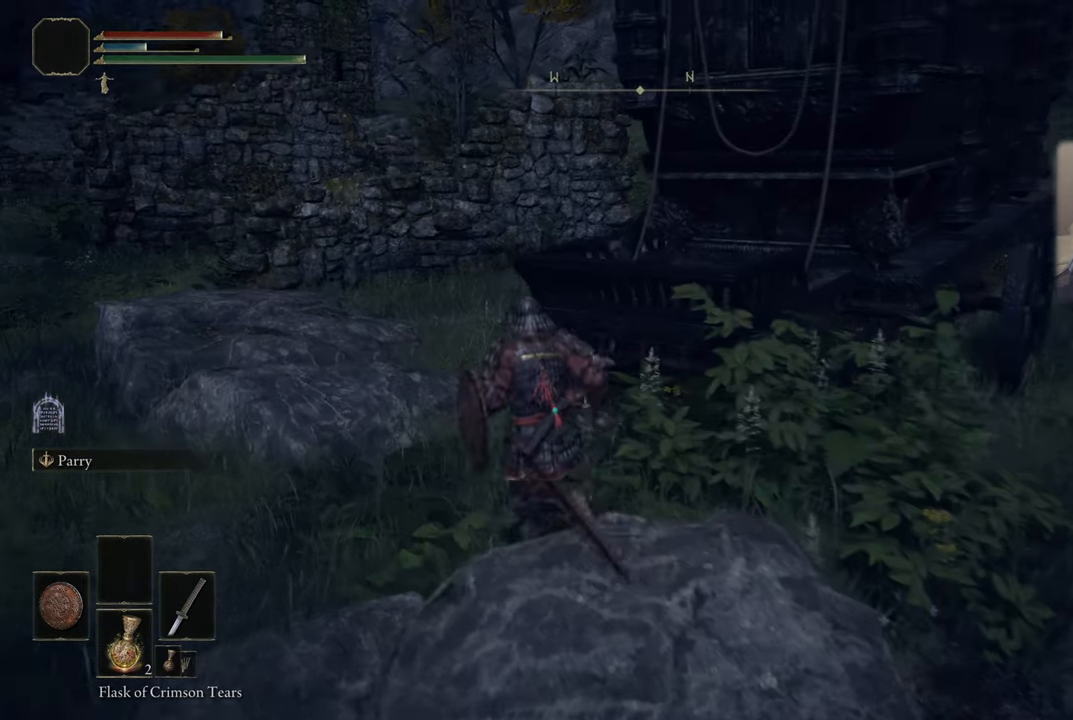
{"buttons": [], "left_stick": "up-left", "right_stick": "center", "events": [[50, "right_stick", "center"], [133, "TRIANGLE", "down"], [250, "TRIANGLE", "up"]]}
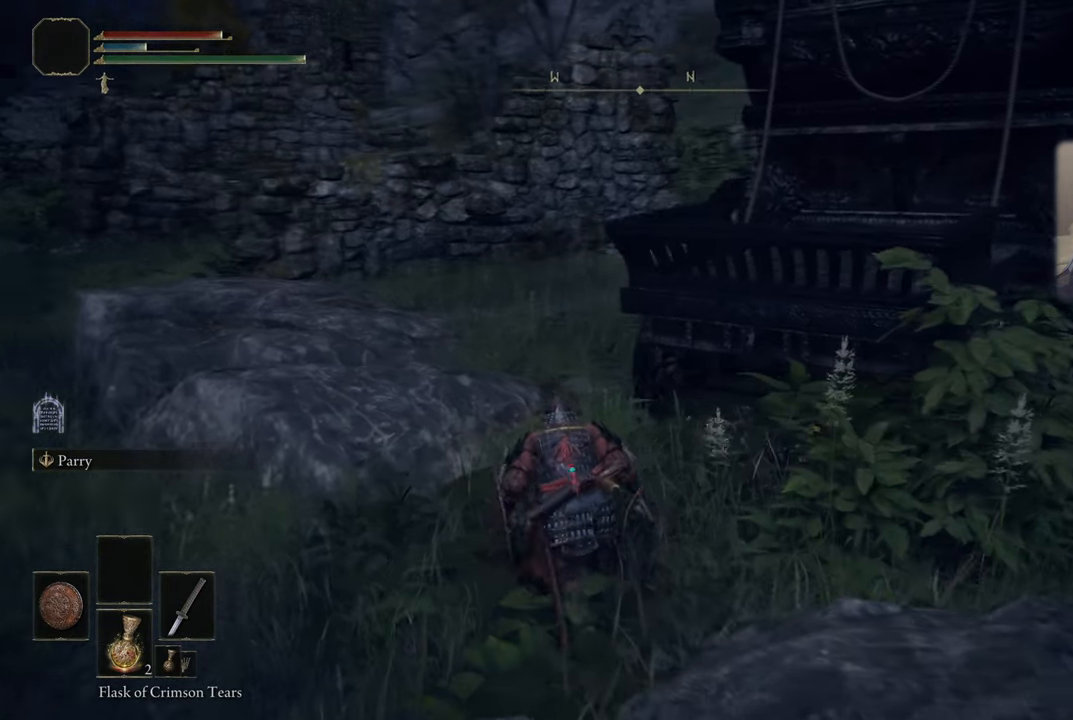
{"buttons": [], "left_stick": "up-left", "right_stick": "center", "events": [[100, "right_stick", "right"], [500, "right_stick", "center"]]}
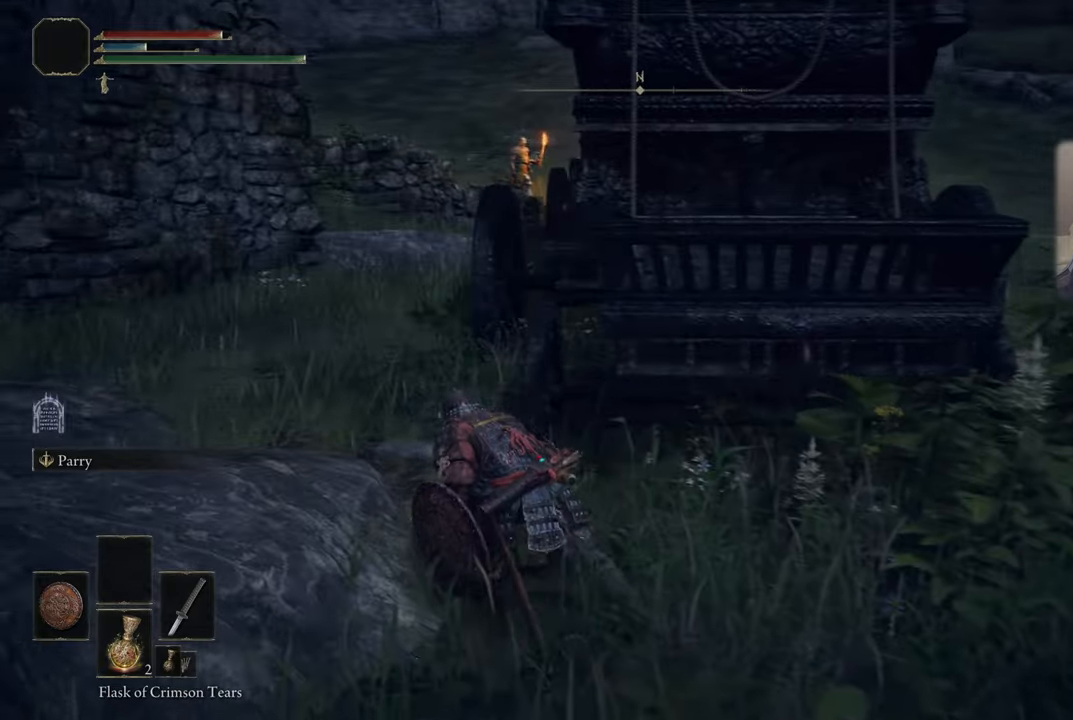
{"buttons": [], "left_stick": "center", "right_stick": "center", "events": [[183, "right_stick", "right"], [367, "right_stick", "center"], [400, "left_stick", "center"]]}
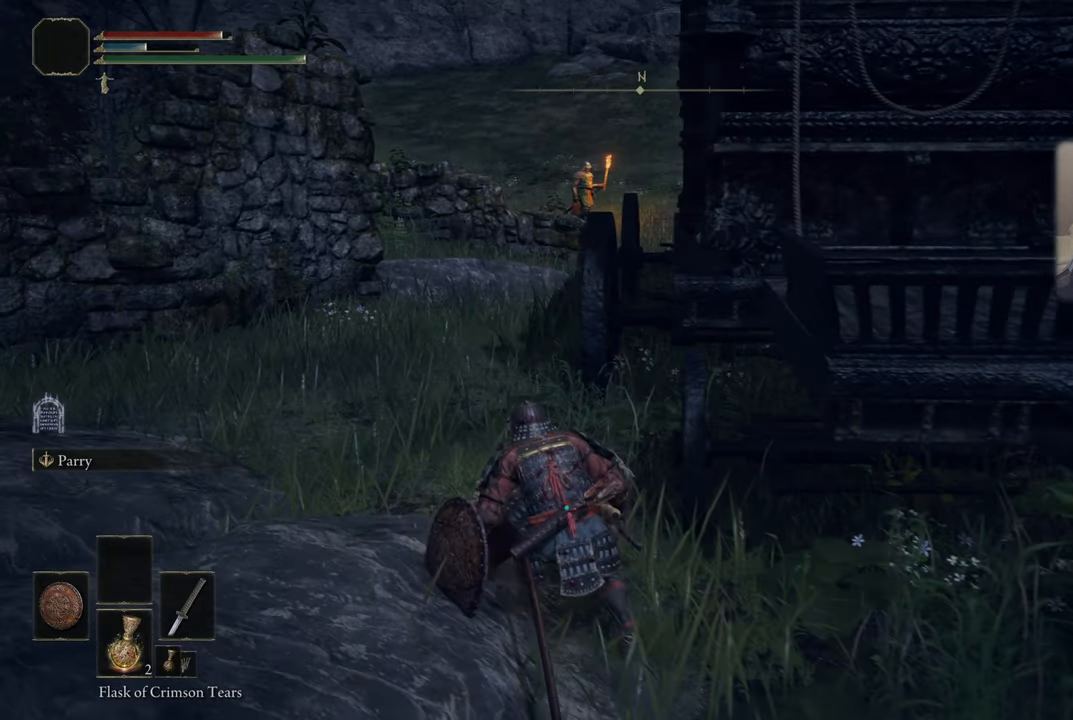
{"buttons": [], "left_stick": "up-left", "right_stick": "center", "events": [[200, "left_stick", "up-left"], [200, "right_stick", "right"], [417, "right_stick", "center"]]}
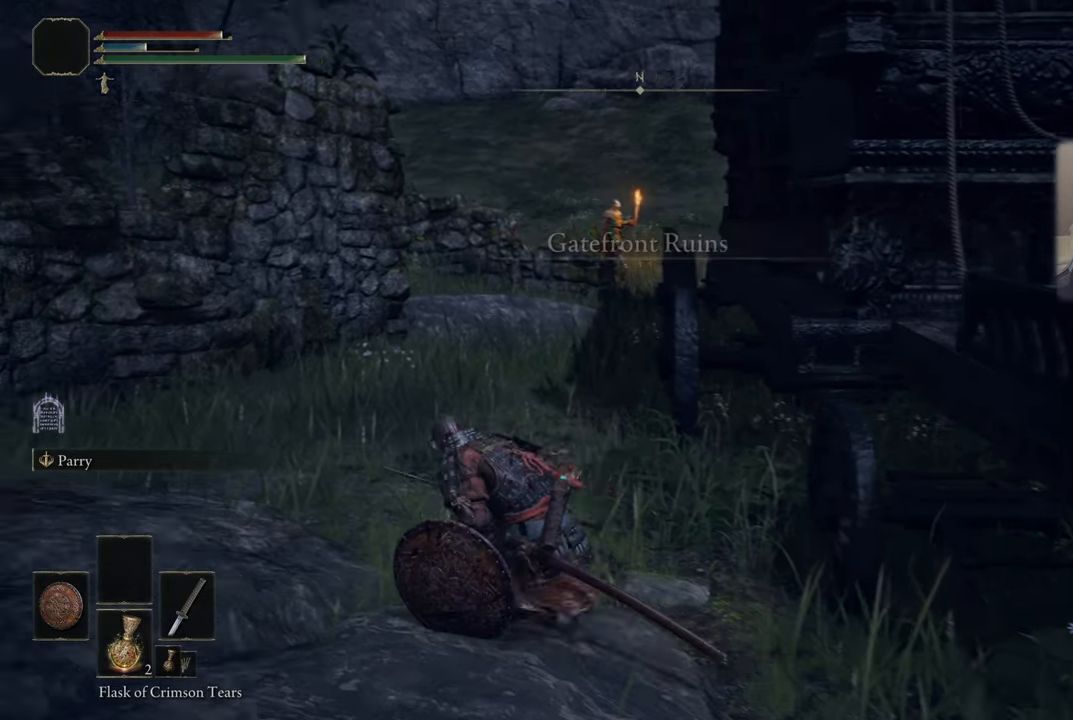
{"buttons": [], "left_stick": "up-left", "right_stick": "right", "events": [[133, "right_stick", "right"]]}
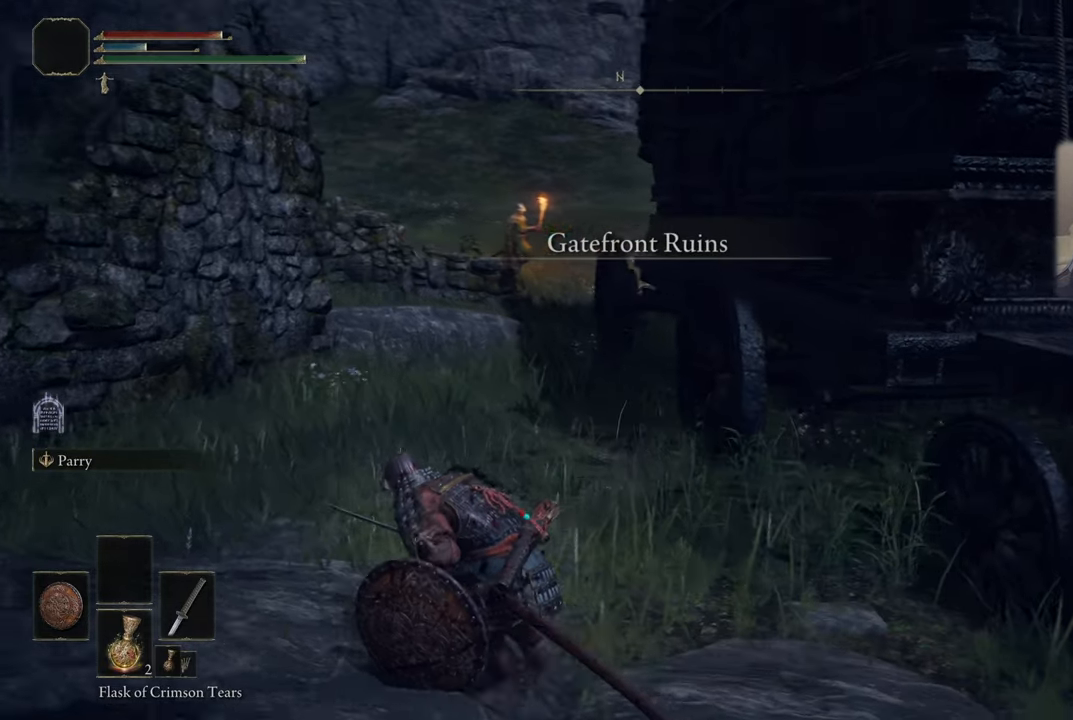
{"buttons": [], "left_stick": "up-left", "right_stick": "right", "events": []}
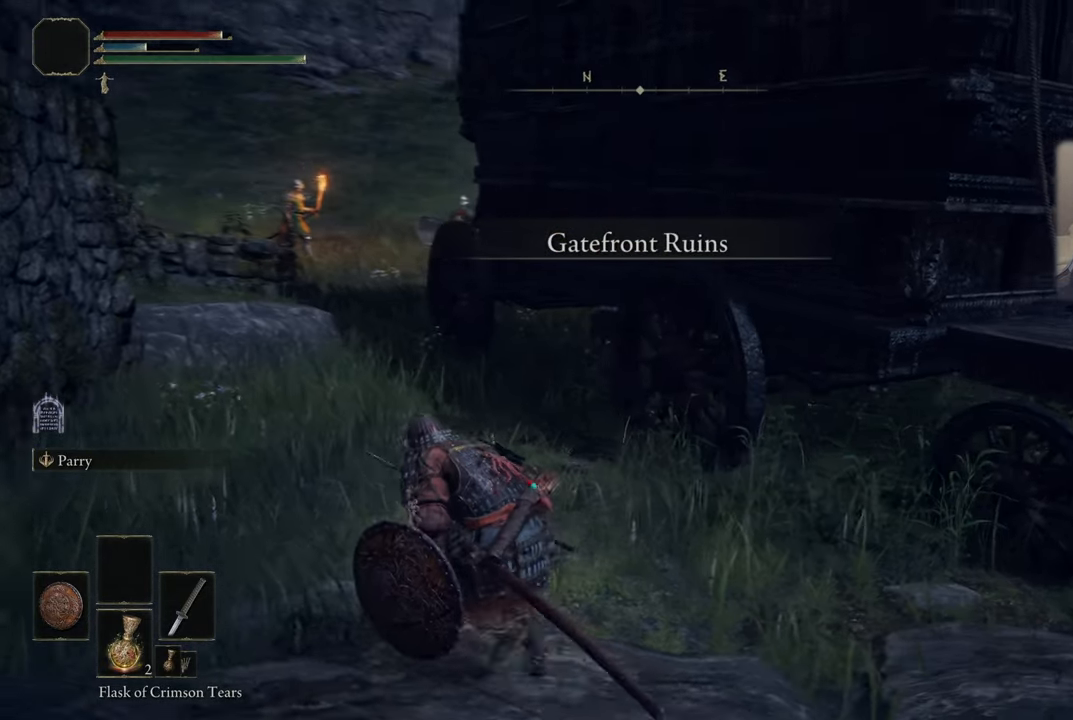
{"buttons": [], "left_stick": "center", "right_stick": "center", "events": [[383, "right_stick", "center"], [500, "left_stick", "center"]]}